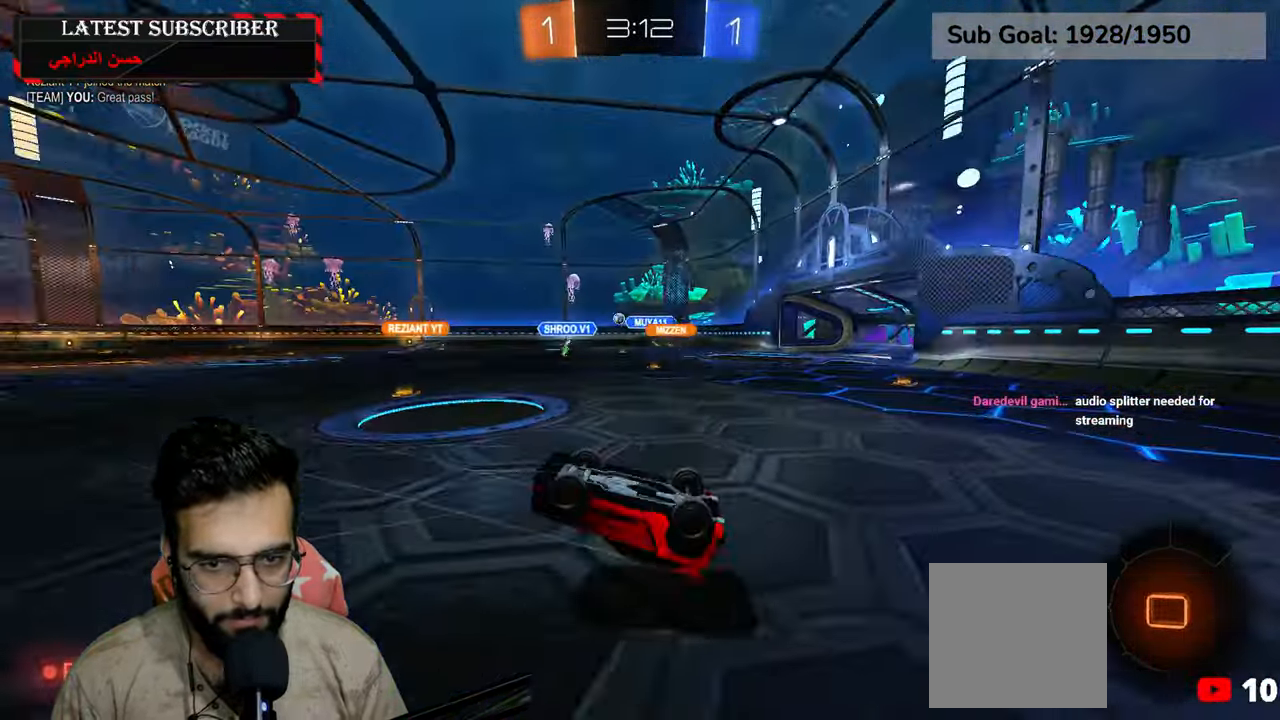
Gameplay with a controller (Xbox layout); each line is a JSON object with the inputs held at the frame after it (dt_ms = milliseconds from this image to that frame). "events" lists button and stick changes between this image and that frame as [ms after this image, input, new state], when the widget could be followed in between.
{"dt_ms": 500, "buttons": [], "left_stick": "left", "right_stick": "center", "events": [[50, "left_stick", "center"], [184, "R1", "up"], [284, "left_stick", "left"]]}
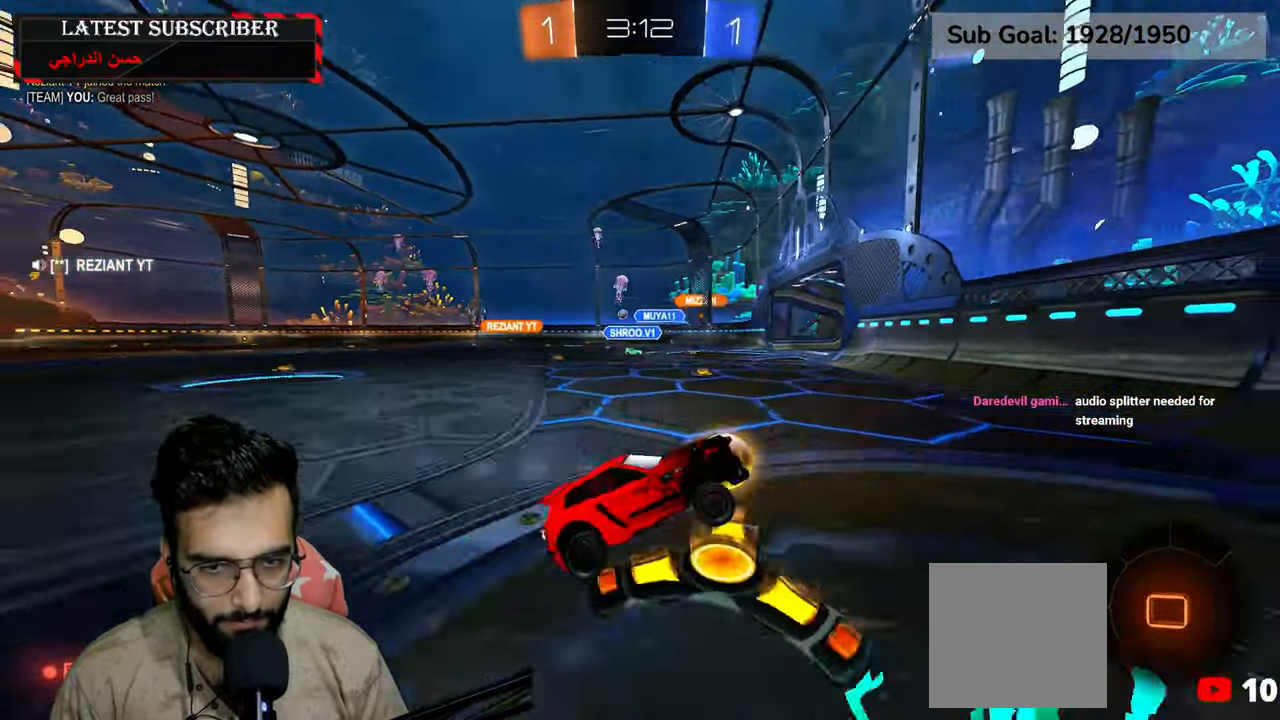
{"dt_ms": 500, "buttons": ["R1"], "left_stick": "left", "right_stick": "center", "events": [[50, "R1", "down"], [67, "B", "down"], [167, "B", "up"]]}
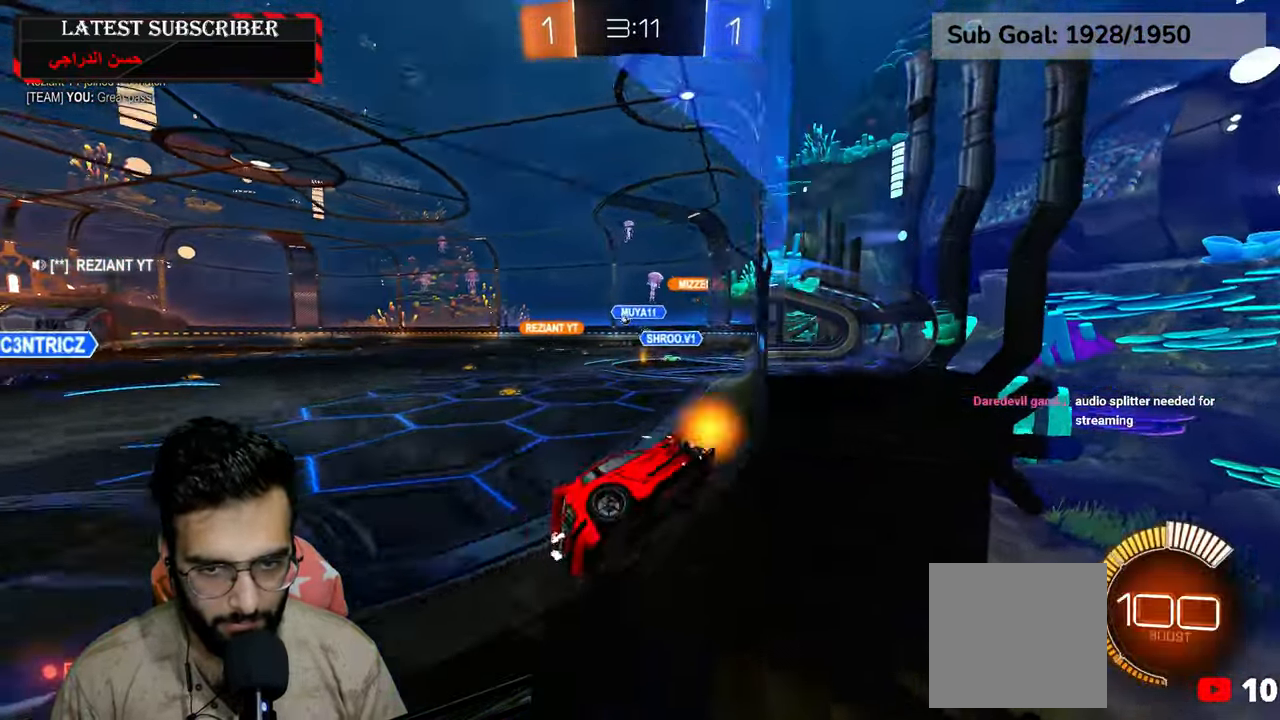
{"dt_ms": 500, "buttons": ["R1"], "left_stick": "left", "right_stick": "center", "events": []}
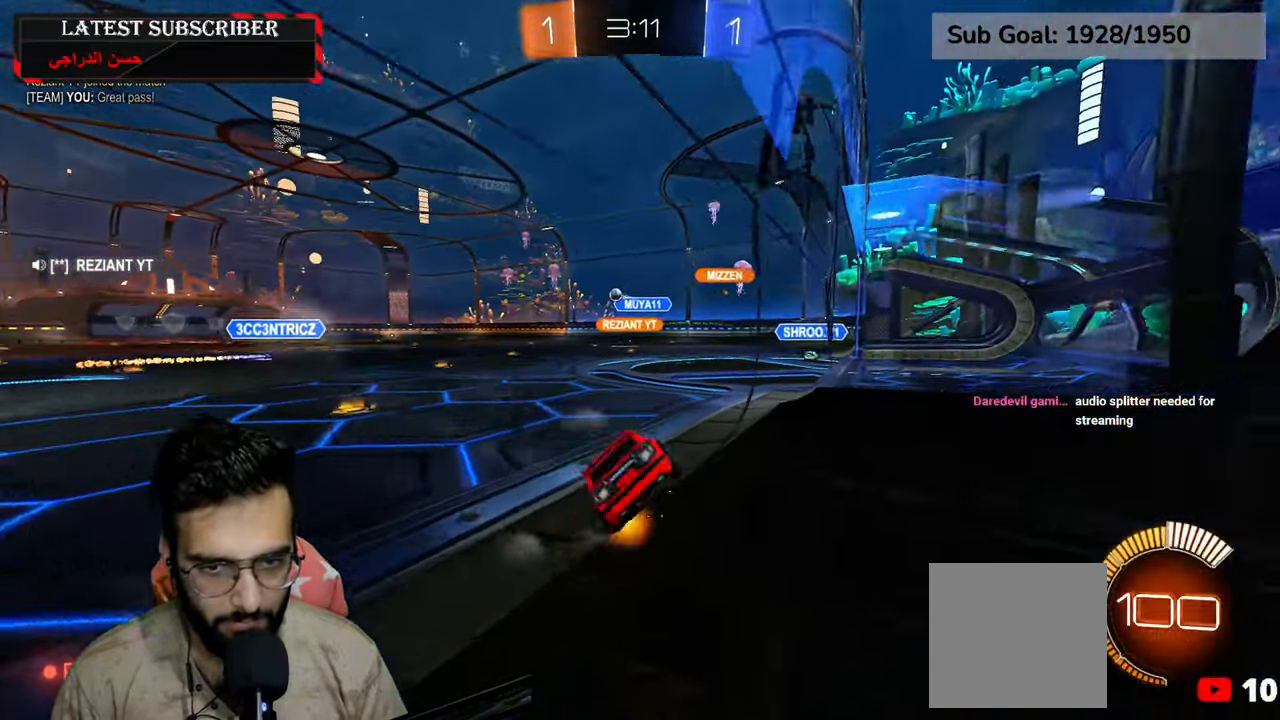
{"dt_ms": 500, "buttons": ["R2"], "left_stick": "down", "right_stick": "center", "events": [[217, "R2", "down"], [484, "R1", "up"], [500, "left_stick", "down"]]}
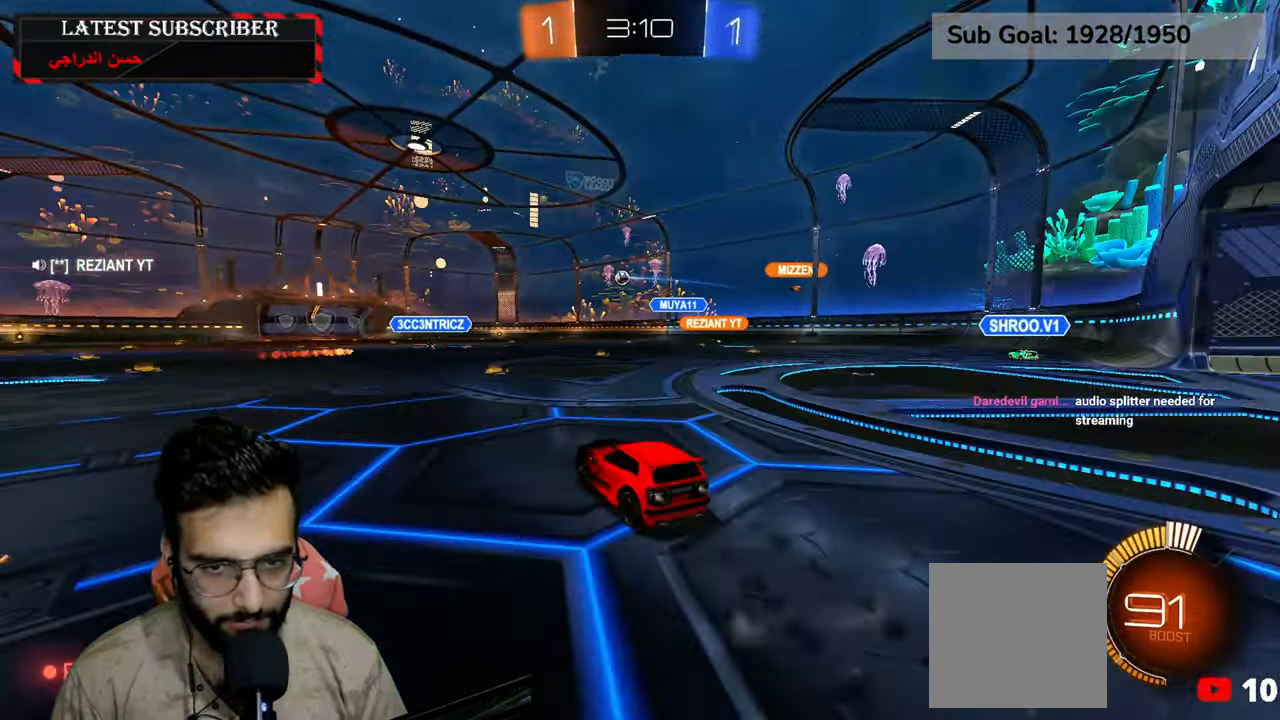
{"dt_ms": 500, "buttons": ["R1"], "left_stick": "center", "right_stick": "center", "events": [[67, "A", "down"], [67, "R1", "down"], [100, "left_stick", "center"], [117, "A", "up"], [250, "R2", "up"]]}
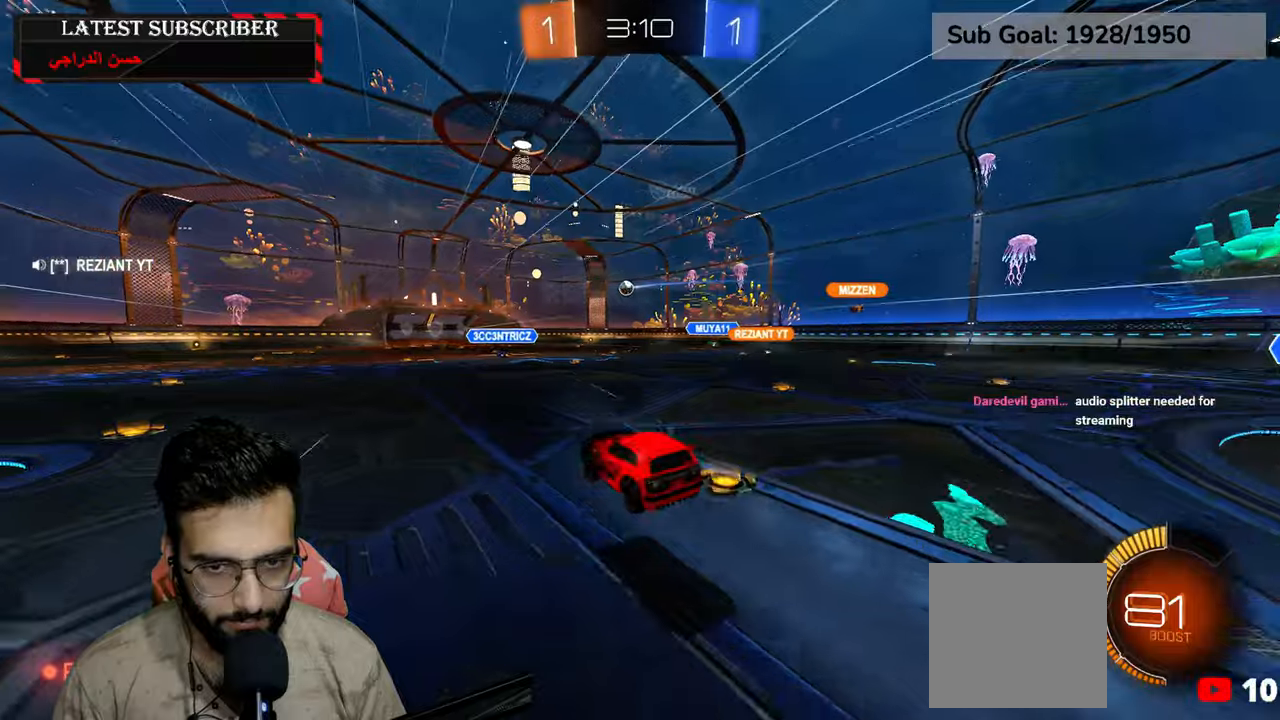
{"dt_ms": 1000, "buttons": ["R1"], "left_stick": "center", "right_stick": "center", "events": [[17, "left_stick", "down"], [134, "R1", "up"], [217, "left_stick", "center"], [434, "R1", "down"], [500, "A", "down"], [550, "A", "up"]]}
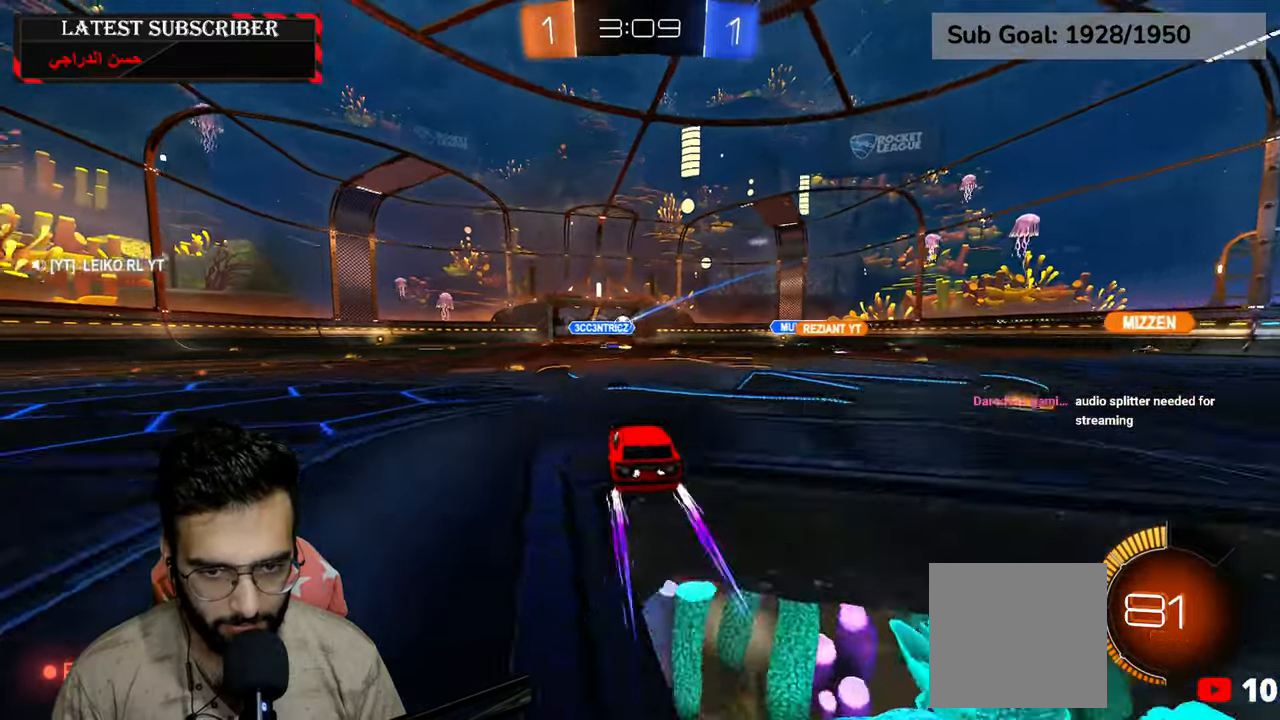
{"dt_ms": 500, "buttons": [], "left_stick": "center", "right_stick": "center", "events": [[384, "R1", "up"], [400, "R1", "down"], [484, "R1", "up"]]}
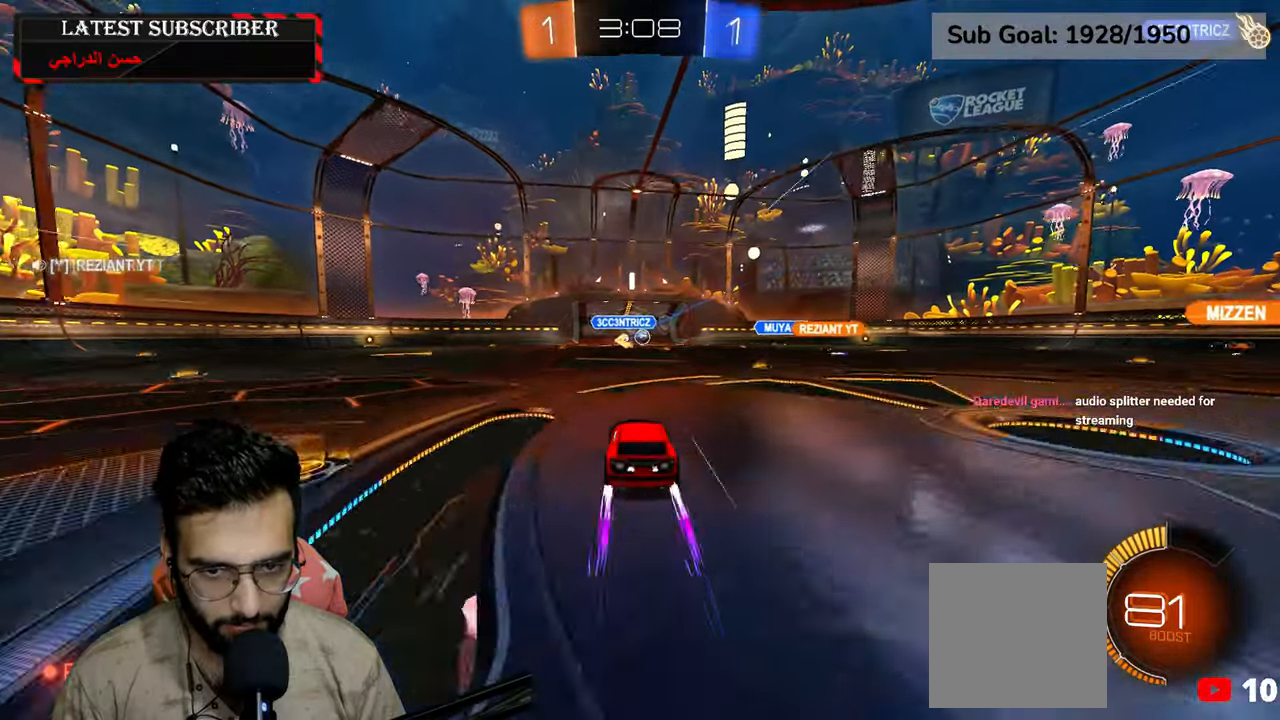
{"dt_ms": 500, "buttons": [], "left_stick": "center", "right_stick": "center", "events": []}
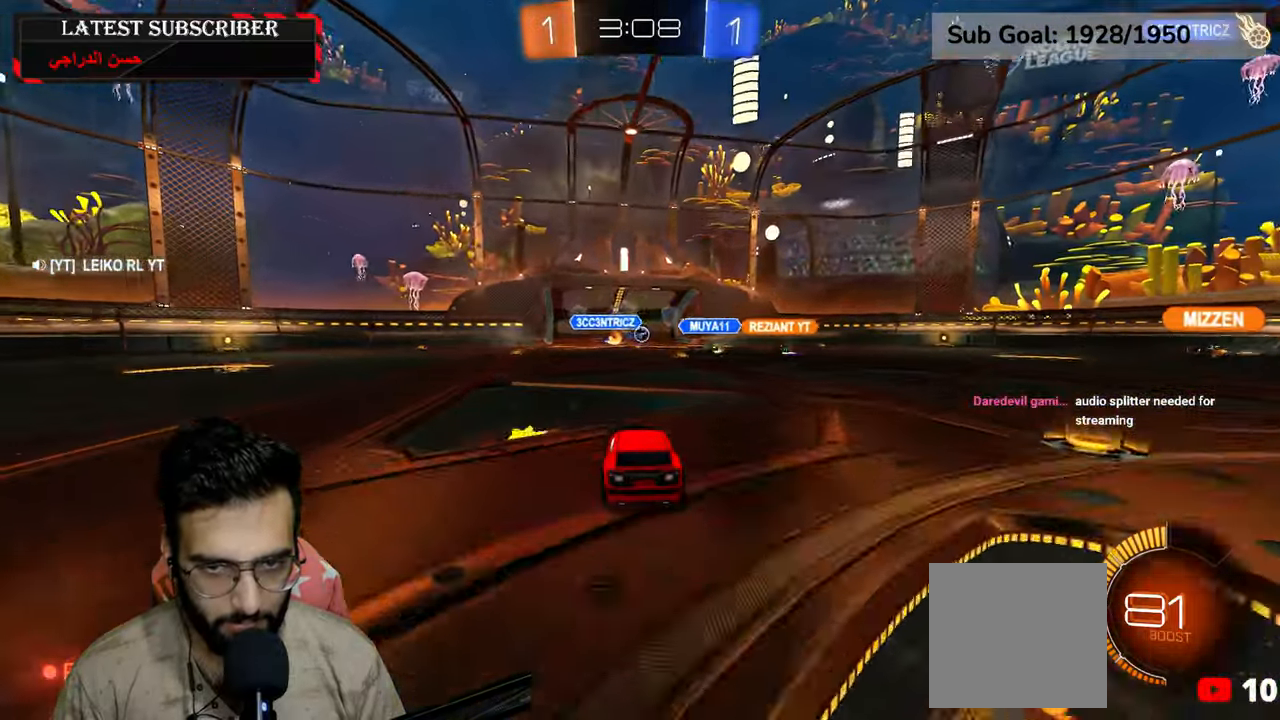
{"dt_ms": 500, "buttons": [], "left_stick": "center", "right_stick": "center", "events": []}
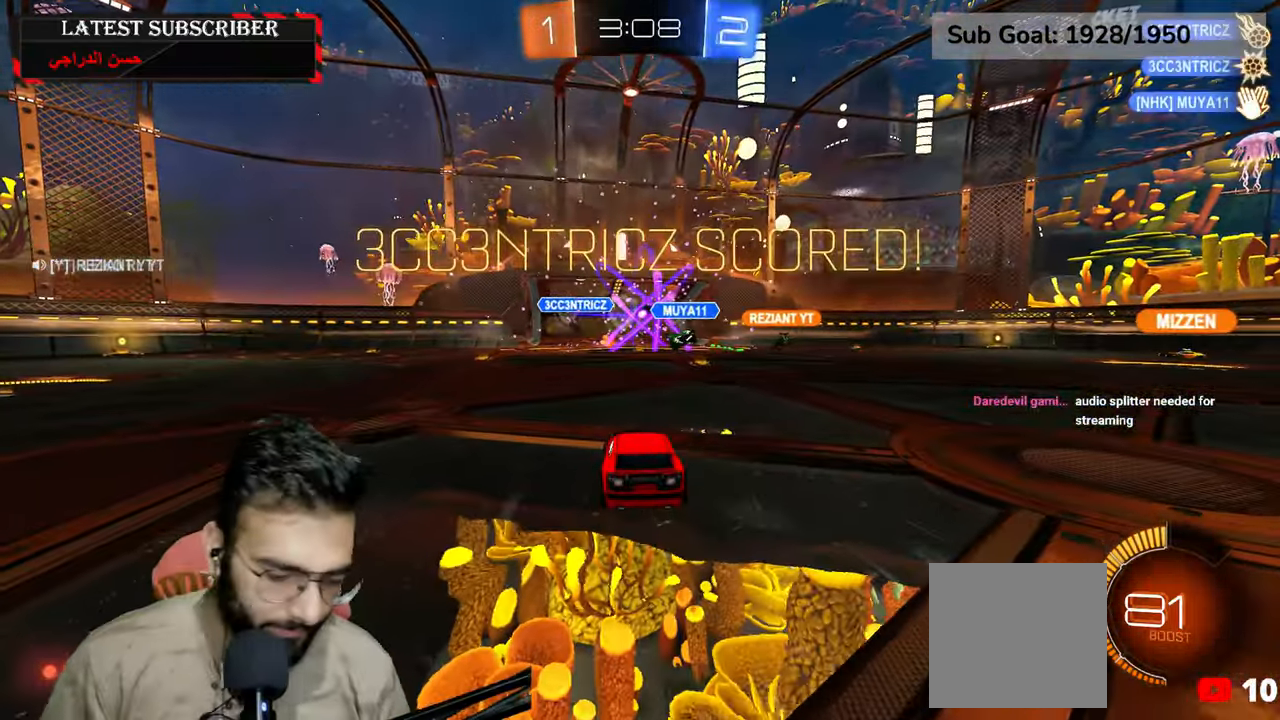
{"dt_ms": 500, "buttons": [], "left_stick": "center", "right_stick": "center", "events": []}
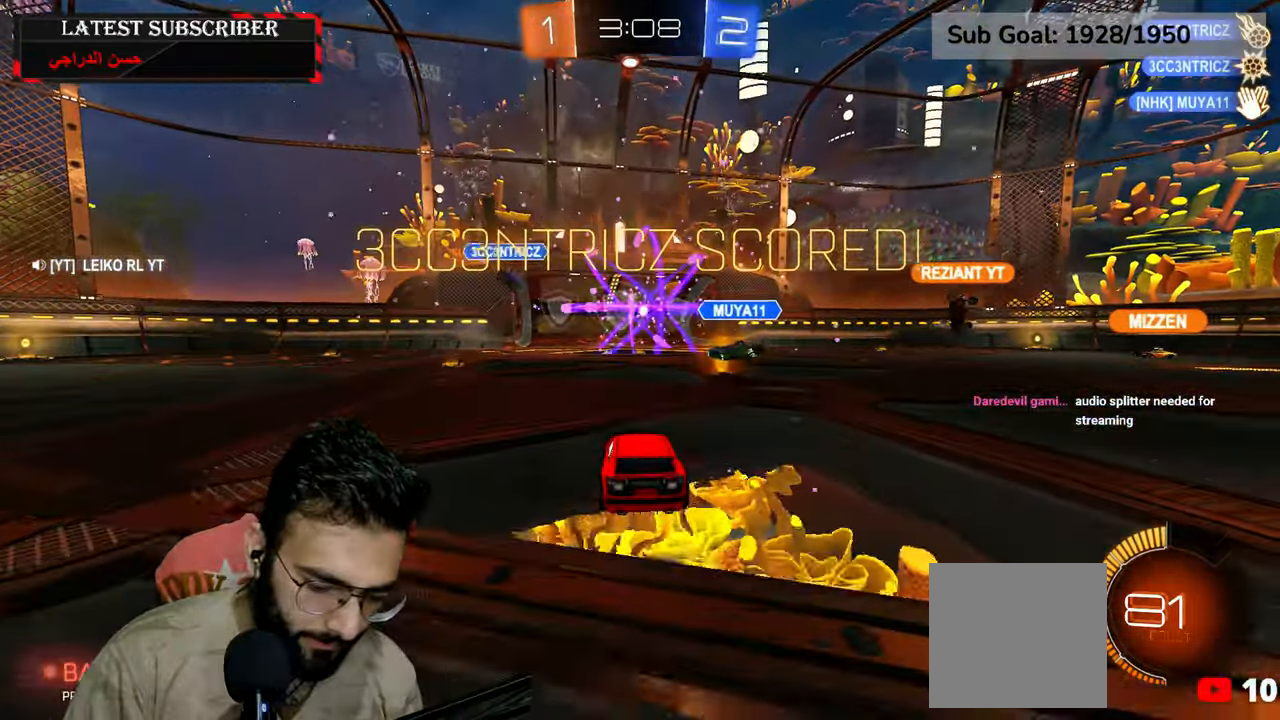
{"dt_ms": 500, "buttons": [], "left_stick": "center", "right_stick": "center", "events": []}
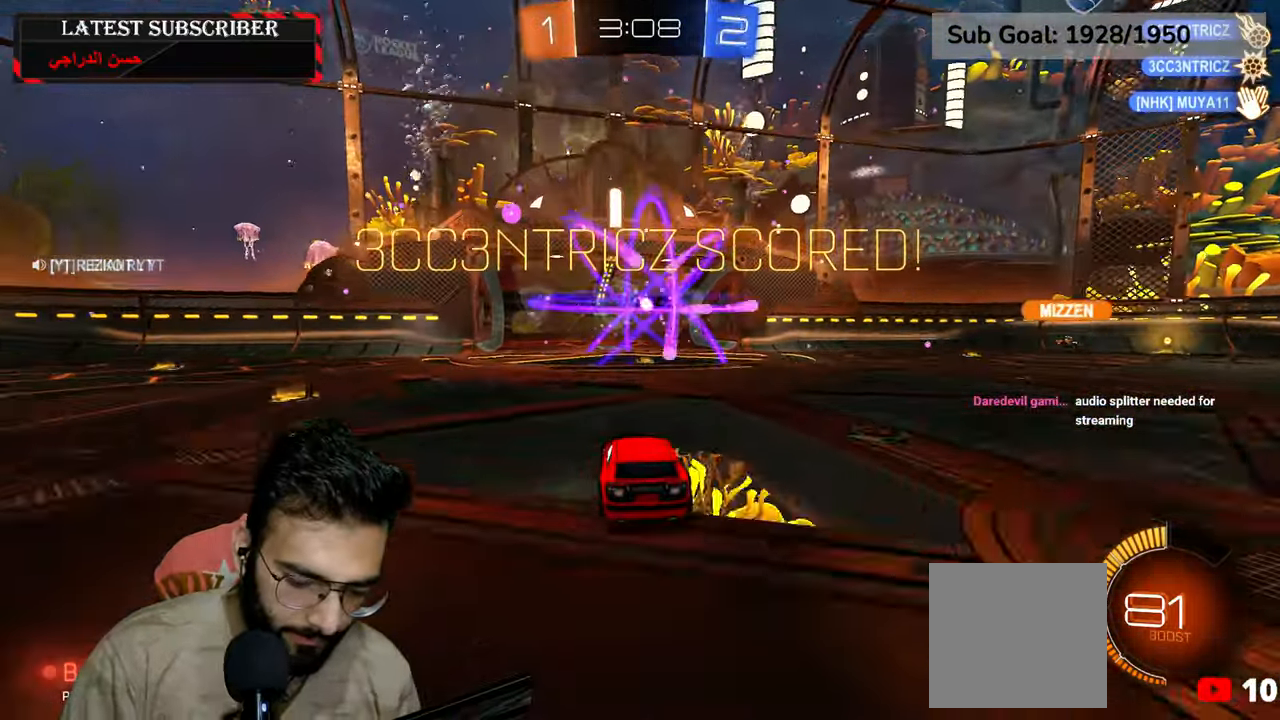
{"dt_ms": 500, "buttons": [], "left_stick": "center", "right_stick": "center", "events": []}
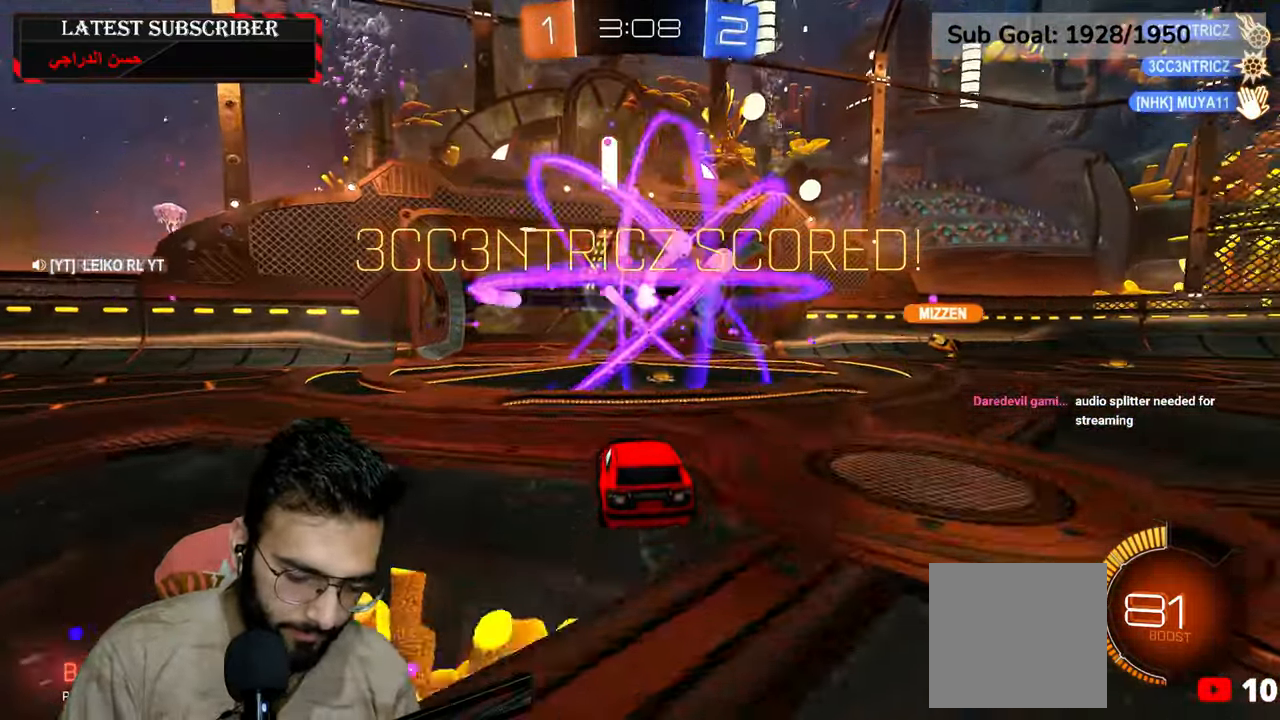
{"dt_ms": 500, "buttons": [], "left_stick": "center", "right_stick": "center", "events": []}
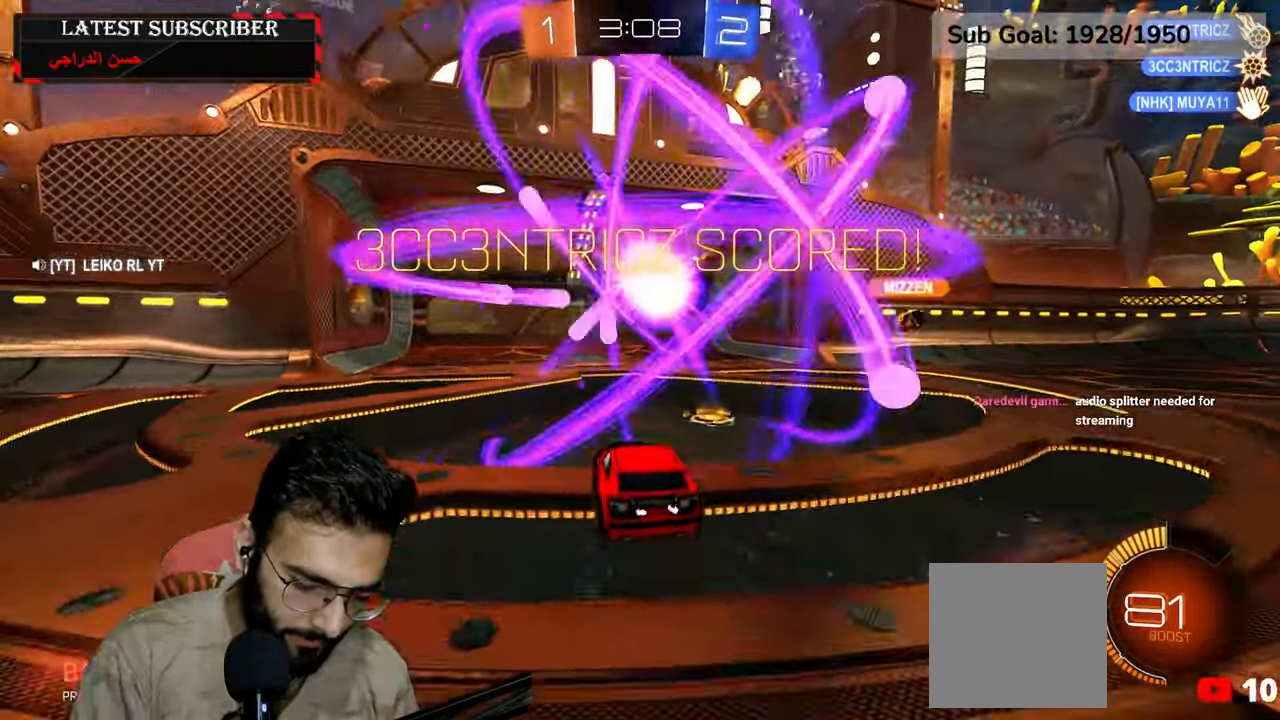
{"dt_ms": 500, "buttons": [], "left_stick": "center", "right_stick": "center", "events": []}